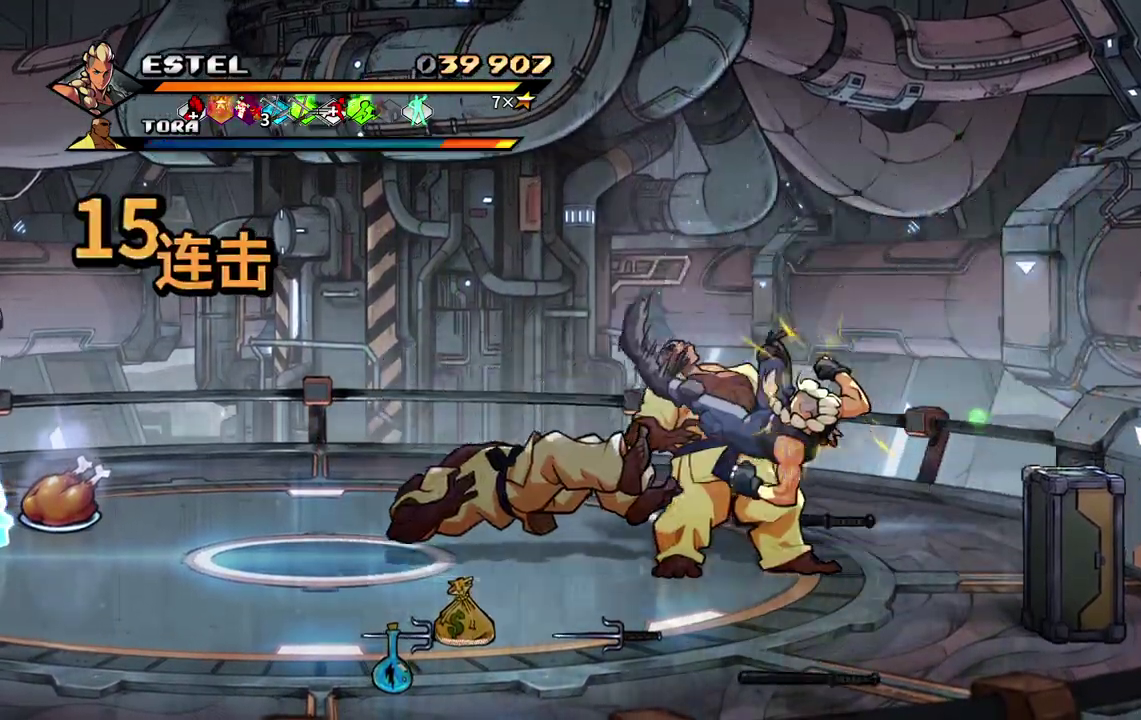
Gameplay with a controller (PlayStation layout); each line is a JSON object with the inputs held at the frame after it. "events" lists button and stick changes between this image and that frame as [ms after this image, input, new state], when the widget could be followed in between. Not read: CROSS L3 R3 left_stick right_stick.
{"buttons": ["SQUARE", "DPAD_LEFT"], "events": [[17, "SQUARE", "up"], [67, "DPAD_LEFT", "up"], [67, "SQUARE", "down"], [150, "DPAD_LEFT", "down"], [150, "SQUARE", "up"], [217, "SQUARE", "down"], [233, "DPAD_LEFT", "up"], [300, "DPAD_LEFT", "down"], [300, "SQUARE", "up"], [350, "SQUARE", "down"]]}
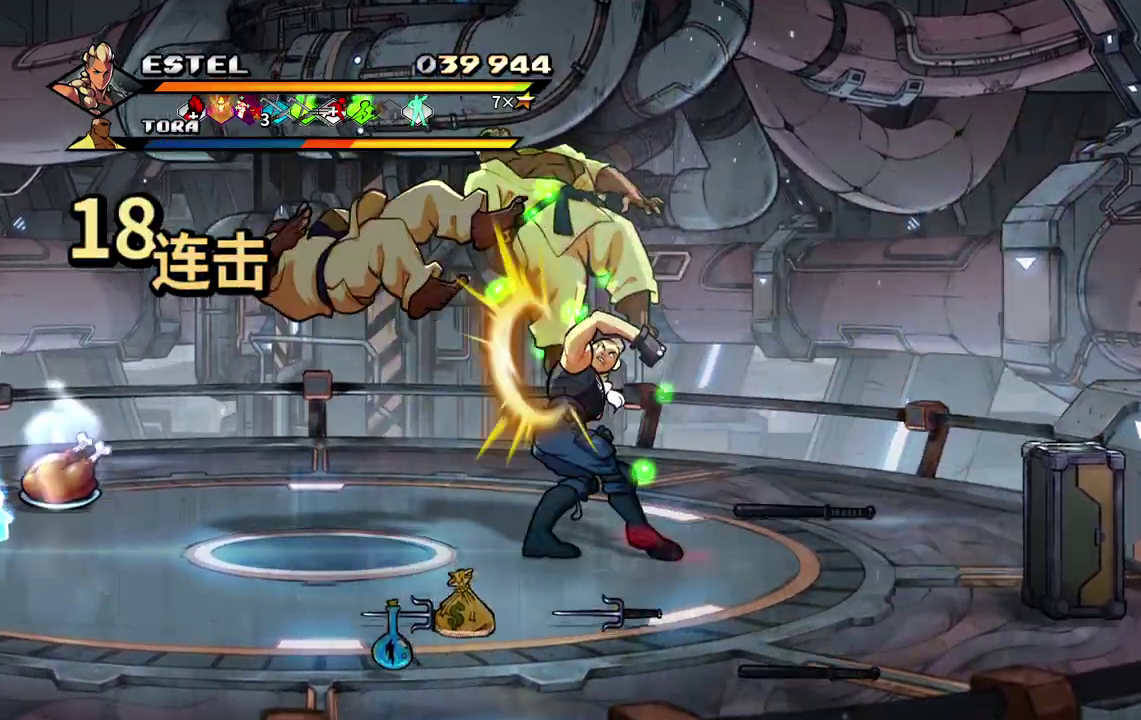
{"buttons": ["SQUARE", "DPAD_LEFT"], "events": []}
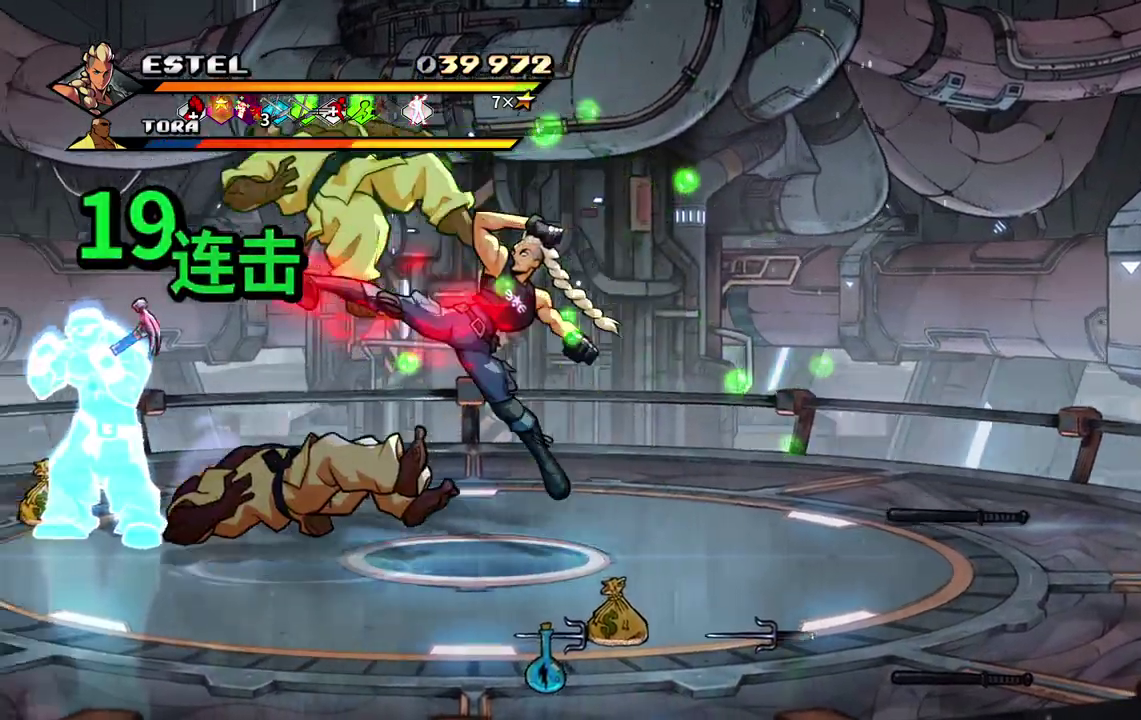
{"buttons": ["DPAD_LEFT"], "events": [[150, "SQUARE", "up"], [217, "SQUARE", "down"], [267, "DPAD_LEFT", "up"], [317, "SQUARE", "up"], [333, "DPAD_LEFT", "down"], [367, "SQUARE", "down"], [433, "DPAD_LEFT", "up"], [467, "SQUARE", "up"], [500, "DPAD_LEFT", "down"]]}
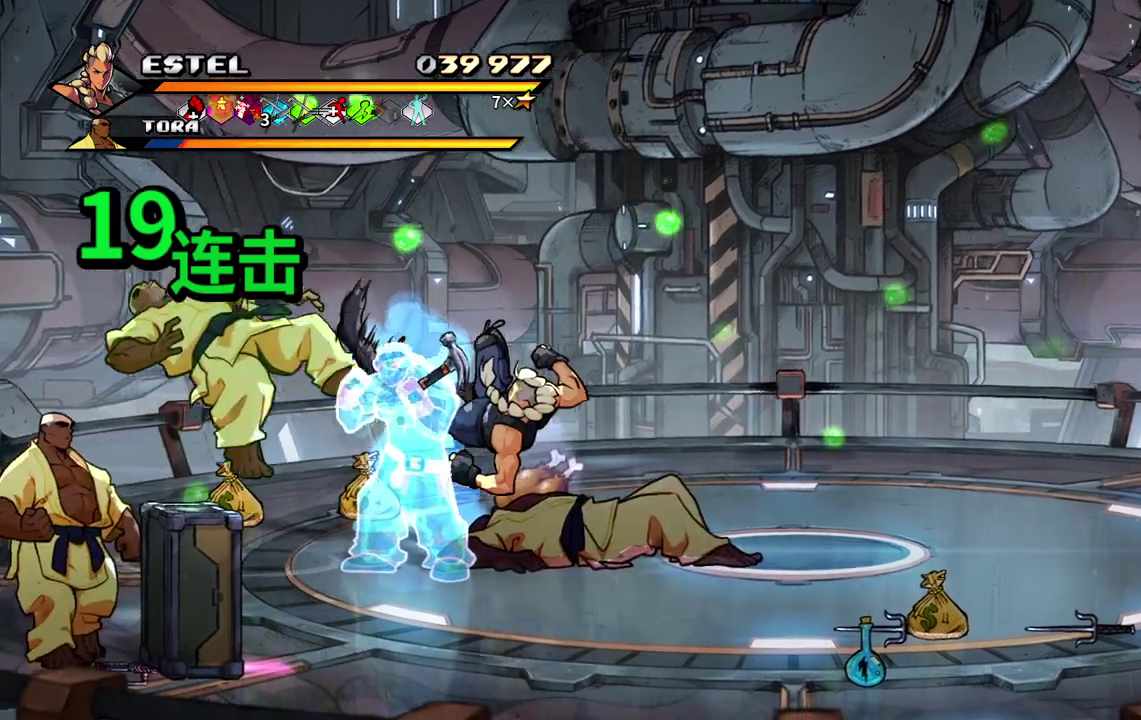
{"buttons": ["SQUARE", "DPAD_LEFT"], "events": [[17, "SQUARE", "down"], [83, "DPAD_LEFT", "up"], [100, "SQUARE", "up"], [133, "DPAD_LEFT", "down"], [183, "SQUARE", "down"], [217, "DPAD_LEFT", "up"], [267, "DPAD_LEFT", "down"], [267, "SQUARE", "up"], [317, "SQUARE", "down"], [400, "SQUARE", "up"], [450, "SQUARE", "down"]]}
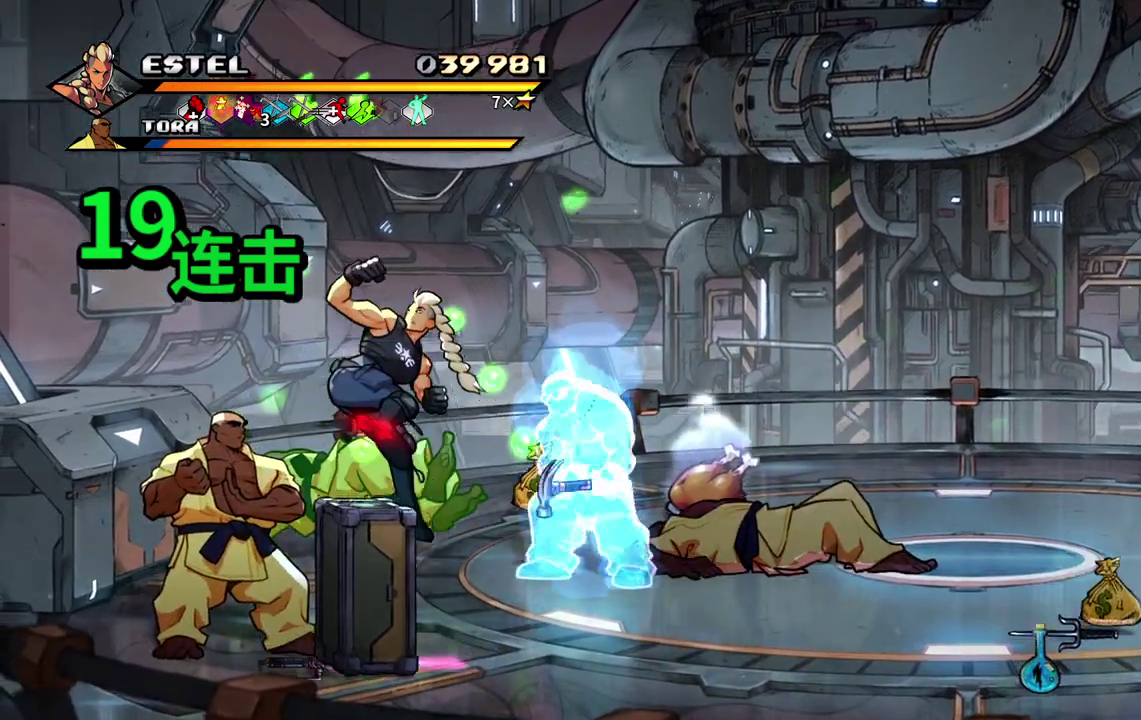
{"buttons": ["SQUARE", "DPAD_DOWN", "DPAD_LEFT"], "events": [[450, "DPAD_DOWN", "down"]]}
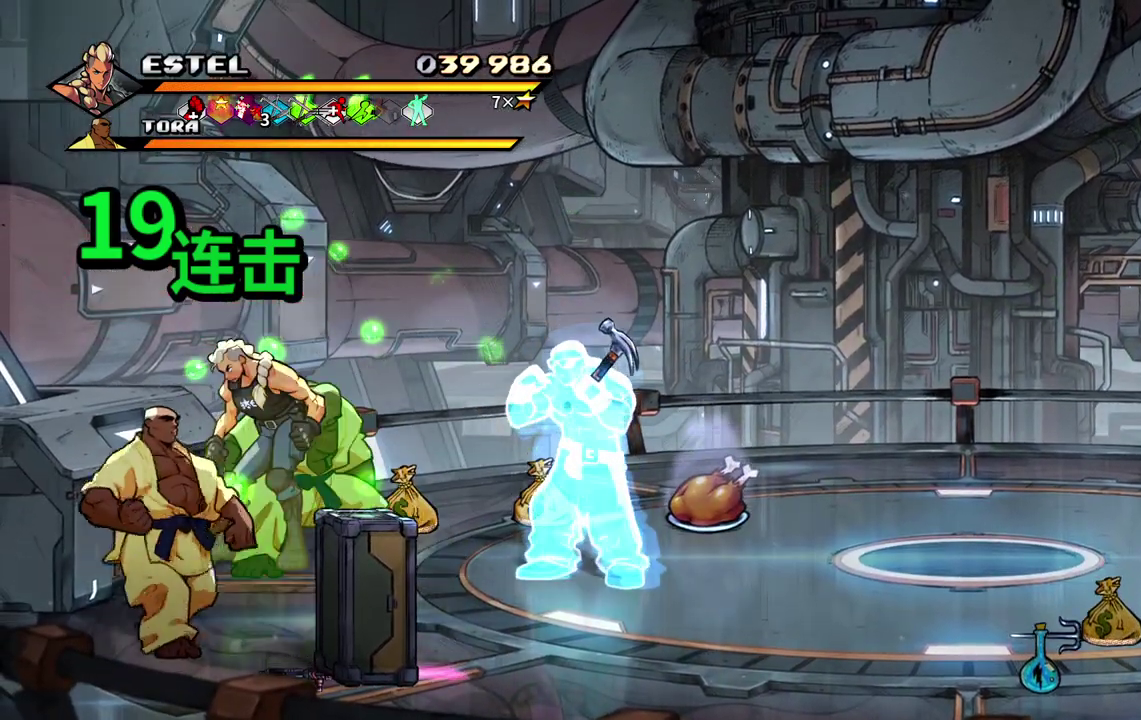
{"buttons": ["SQUARE"], "events": [[17, "SQUARE", "up"], [33, "DPAD_DOWN", "up"], [100, "SQUARE", "down"], [217, "SQUARE", "up"], [283, "DPAD_LEFT", "up"], [283, "SQUARE", "down"], [367, "DPAD_LEFT", "down"], [367, "SQUARE", "up"], [433, "SQUARE", "down"], [467, "DPAD_LEFT", "up"]]}
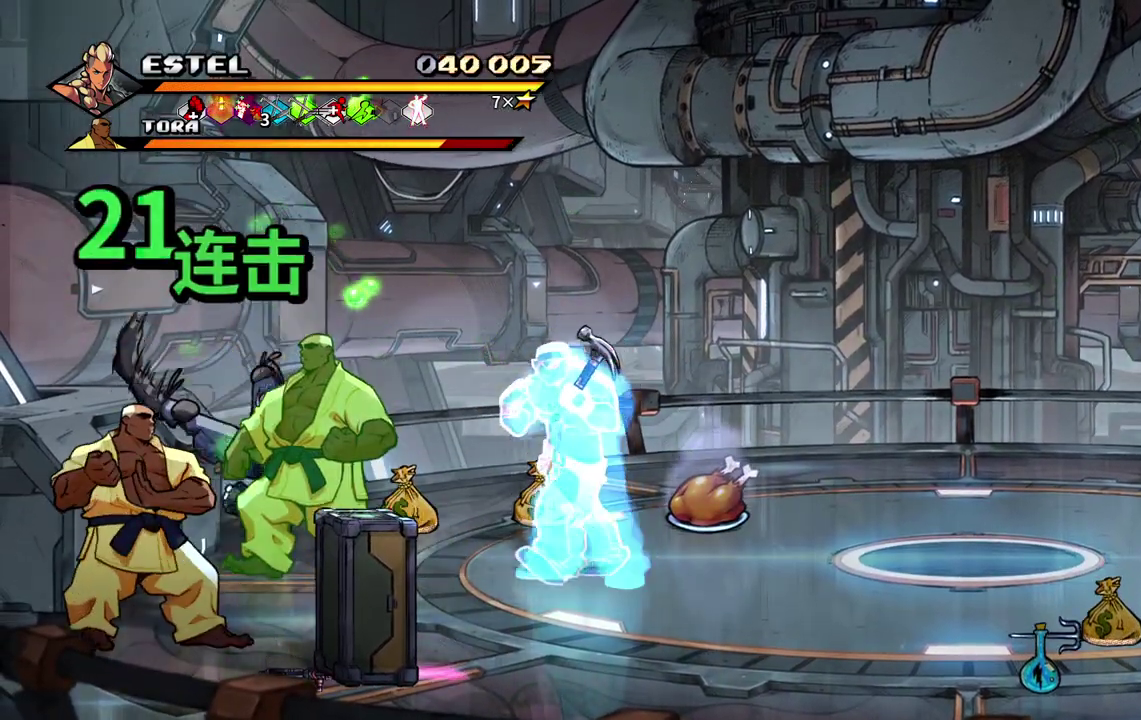
{"buttons": ["SQUARE", "DPAD_LEFT"], "events": [[17, "SQUARE", "up"], [50, "DPAD_LEFT", "down"], [83, "SQUARE", "down"], [167, "SQUARE", "up"], [217, "SQUARE", "down"], [250, "DPAD_LEFT", "up"], [300, "SQUARE", "up"], [333, "DPAD_LEFT", "down"], [367, "SQUARE", "down"]]}
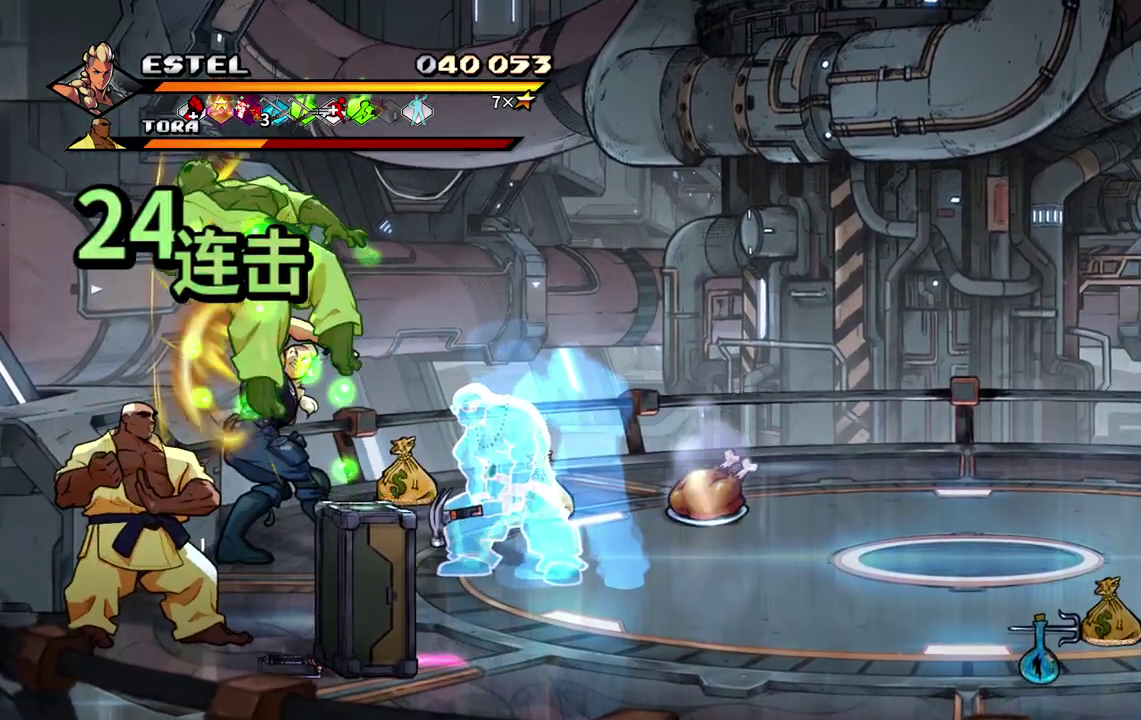
{"buttons": ["SQUARE"], "events": [[500, "DPAD_LEFT", "up"]]}
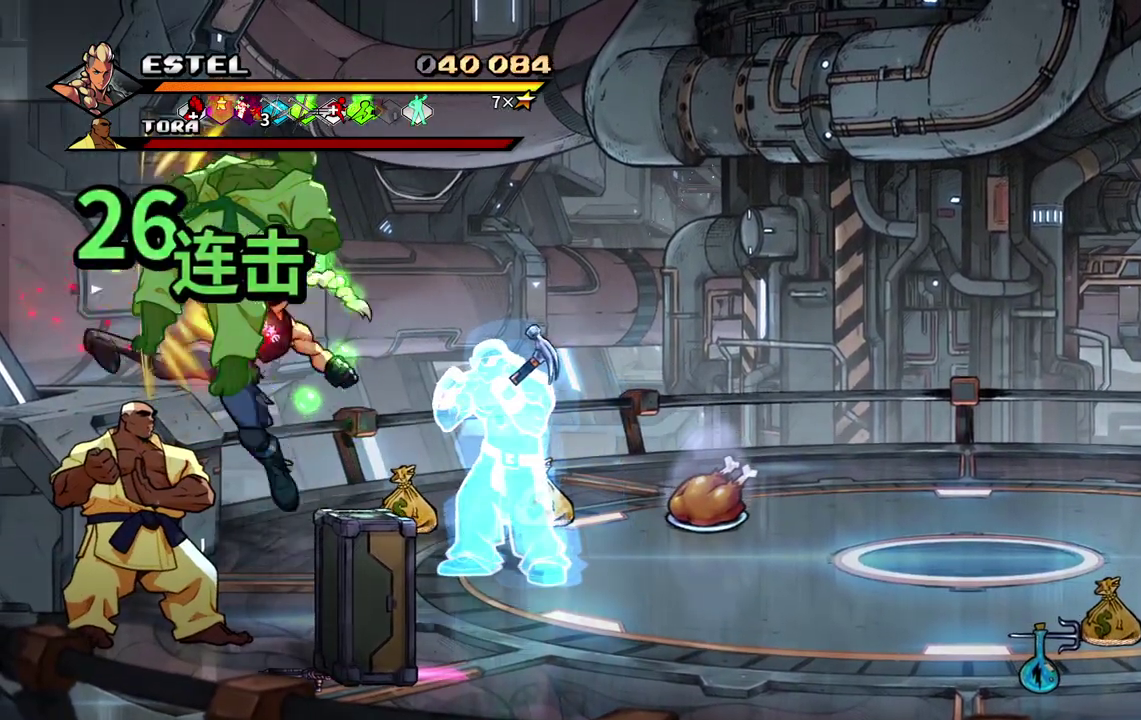
{"buttons": ["SQUARE", "DPAD_DOWN"], "events": [[133, "DPAD_RIGHT", "down"], [300, "DPAD_UP", "down"], [450, "DPAD_UP", "up"], [500, "DPAD_DOWN", "down"], [500, "DPAD_RIGHT", "up"]]}
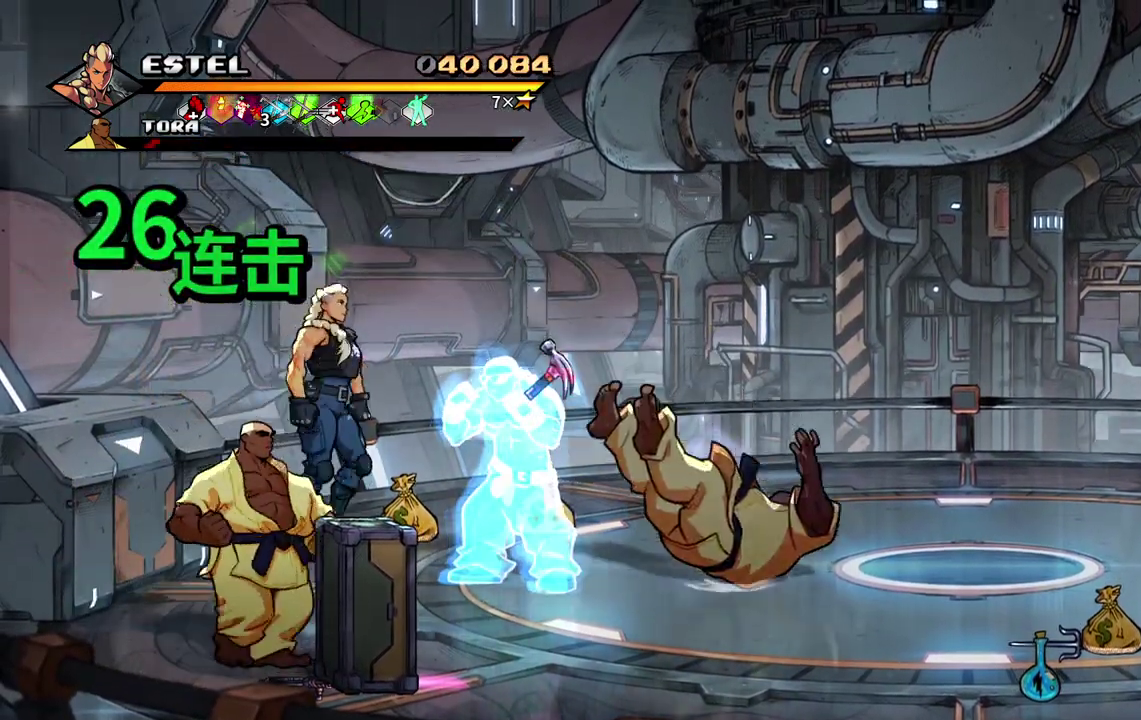
{"buttons": ["SQUARE", "DPAD_DOWN", "DPAD_LEFT"], "events": [[17, "DPAD_LEFT", "down"], [50, "DPAD_DOWN", "up"], [283, "DPAD_DOWN", "down"]]}
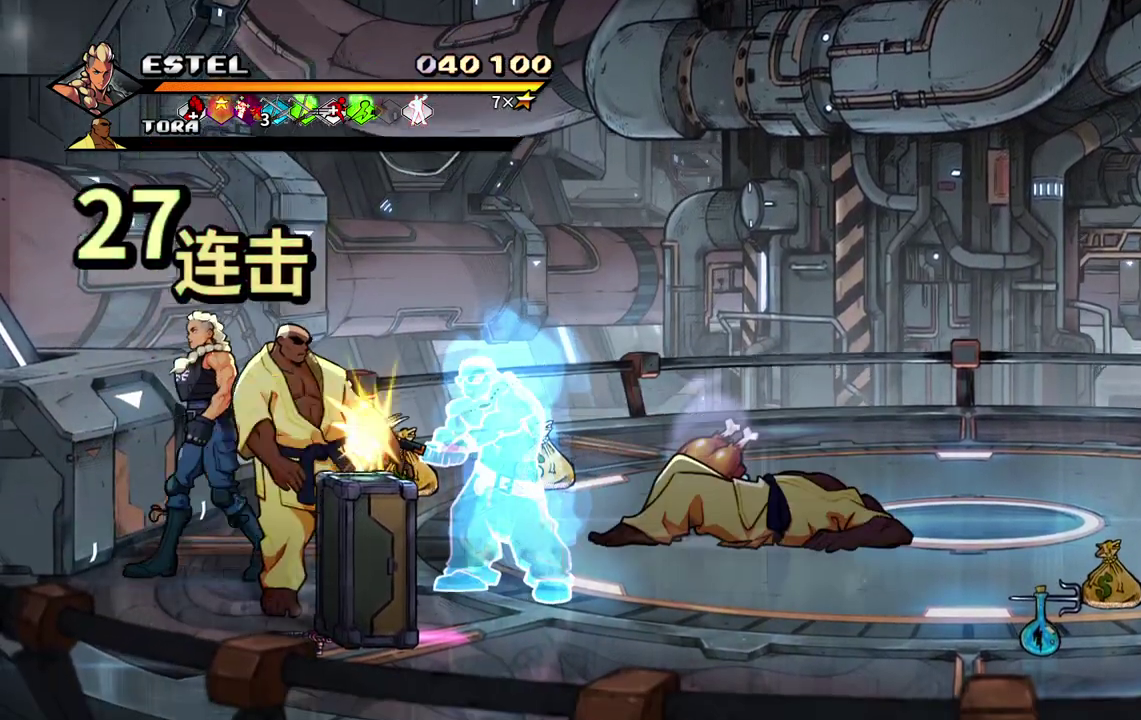
{"buttons": ["DPAD_RIGHT"], "events": [[183, "DPAD_LEFT", "up"], [183, "SQUARE", "up"], [200, "DPAD_RIGHT", "down"], [233, "DPAD_DOWN", "up"], [250, "SQUARE", "down"], [333, "SQUARE", "up"], [400, "SQUARE", "down"], [433, "DPAD_RIGHT", "up"], [483, "DPAD_RIGHT", "down"], [483, "SQUARE", "up"]]}
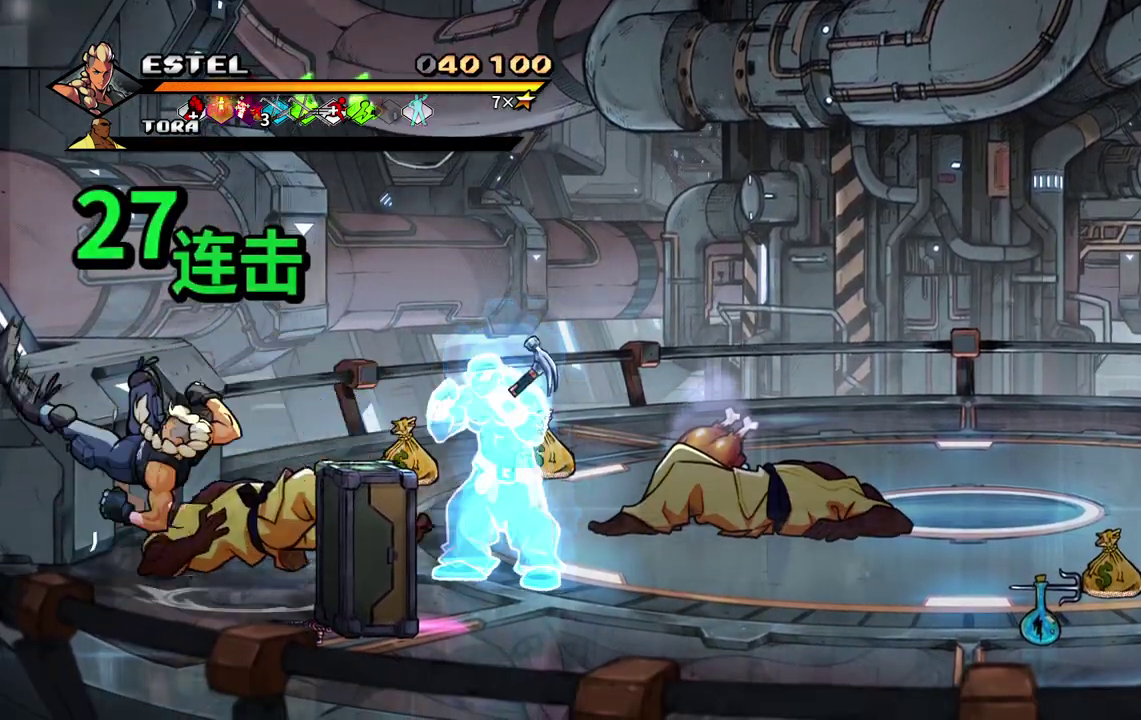
{"buttons": ["SQUARE", "DPAD_LEFT"], "events": [[50, "SQUARE", "down"], [83, "DPAD_RIGHT", "up"], [133, "SQUARE", "up"], [200, "SQUARE", "down"], [300, "DPAD_LEFT", "down"], [300, "SQUARE", "up"], [350, "SQUARE", "down"], [433, "SQUARE", "up"], [500, "SQUARE", "down"]]}
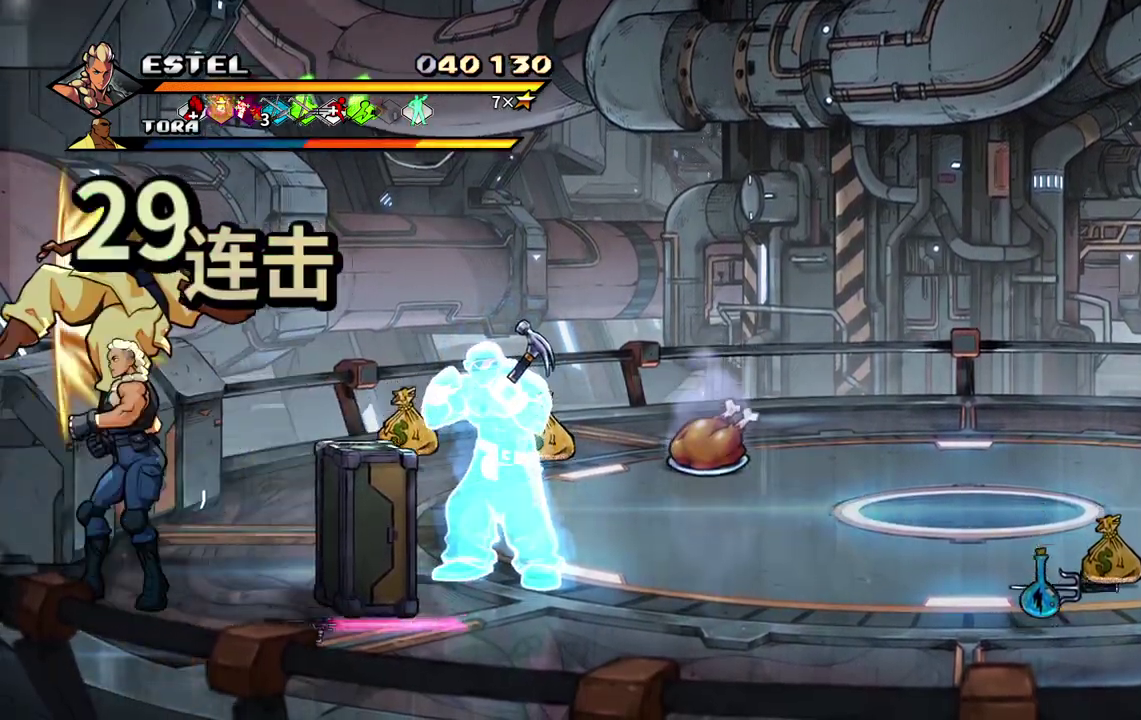
{"buttons": ["SQUARE", "DPAD_UP", "DPAD_LEFT"], "events": [[83, "SQUARE", "up"], [117, "DPAD_LEFT", "up"], [150, "SQUARE", "down"], [200, "DPAD_LEFT", "down"], [217, "DPAD_UP", "down"], [217, "SQUARE", "up"], [267, "SQUARE", "down"]]}
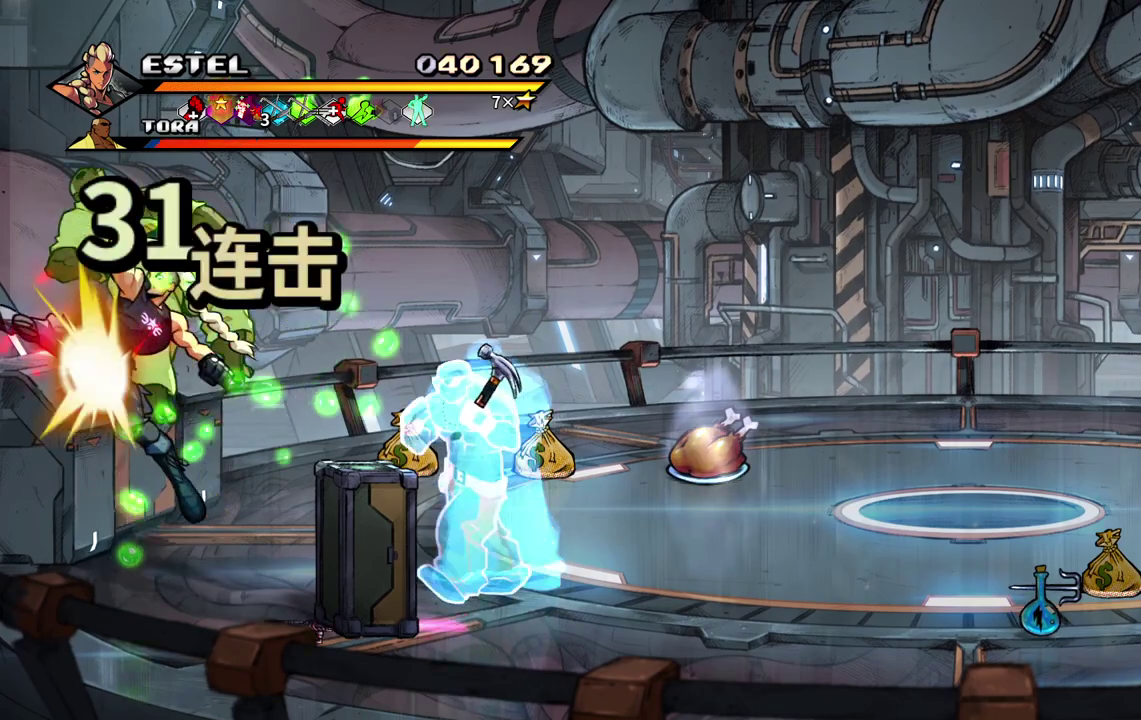
{"buttons": ["DPAD_RIGHT"], "events": [[83, "DPAD_UP", "up"], [283, "DPAD_LEFT", "up"], [317, "SQUARE", "up"], [350, "DPAD_RIGHT", "down"], [400, "SQUARE", "down"], [467, "SQUARE", "up"]]}
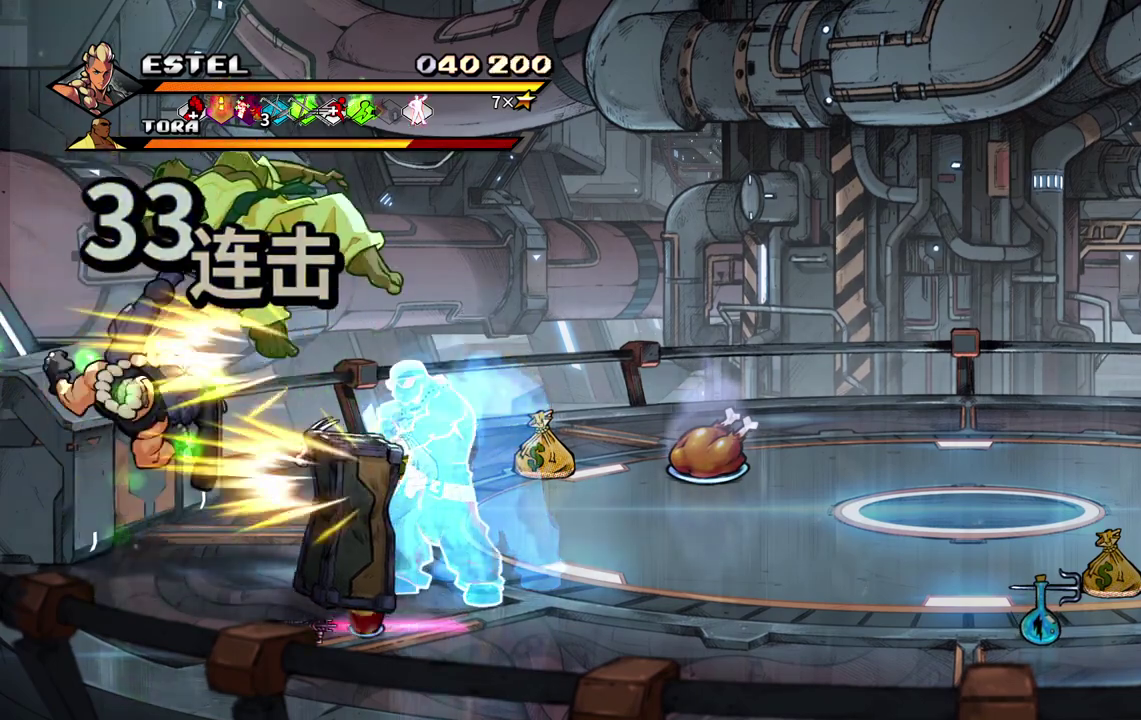
{"buttons": ["SQUARE", "DPAD_LEFT"], "events": [[17, "SQUARE", "down"], [117, "SQUARE", "up"], [167, "SQUARE", "down"], [267, "SQUARE", "up"], [283, "DPAD_RIGHT", "up"], [317, "SQUARE", "down"], [417, "SQUARE", "up"], [433, "DPAD_LEFT", "down"], [483, "SQUARE", "down"]]}
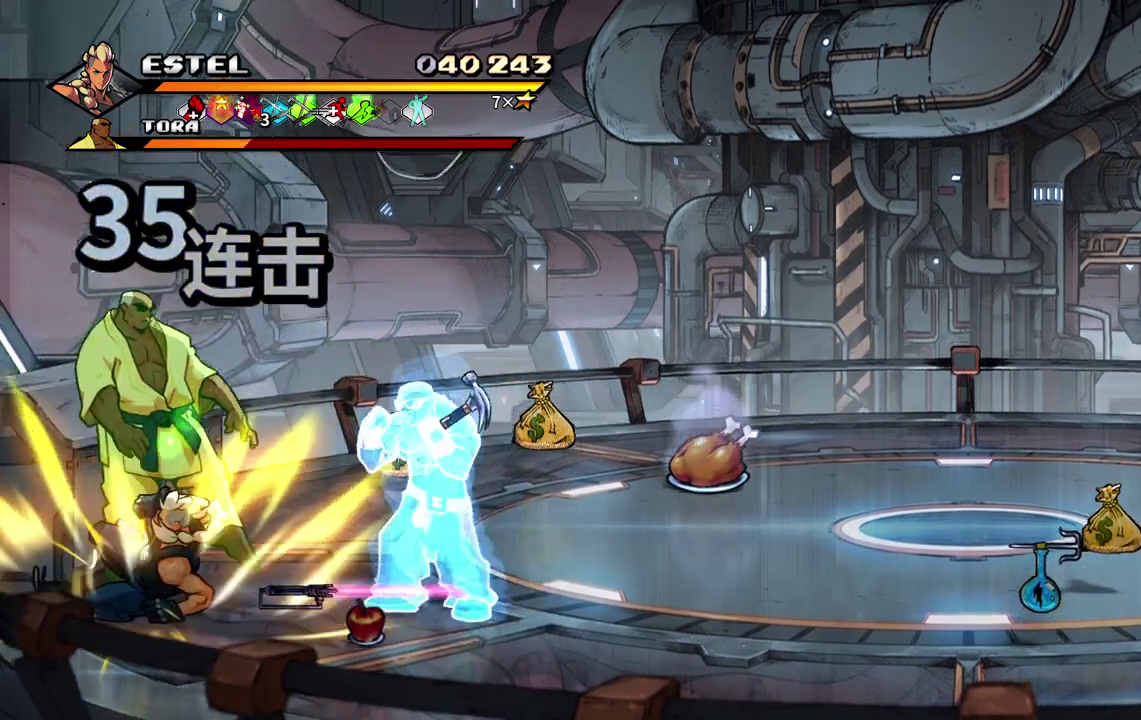
{"buttons": ["SQUARE", "DPAD_LEFT"], "events": [[33, "DPAD_LEFT", "up"], [50, "SQUARE", "up"], [83, "DPAD_LEFT", "down"], [117, "SQUARE", "down"], [167, "DPAD_LEFT", "up"], [183, "SQUARE", "up"], [233, "DPAD_LEFT", "down"], [250, "SQUARE", "down"], [333, "SQUARE", "up"], [383, "SQUARE", "down"]]}
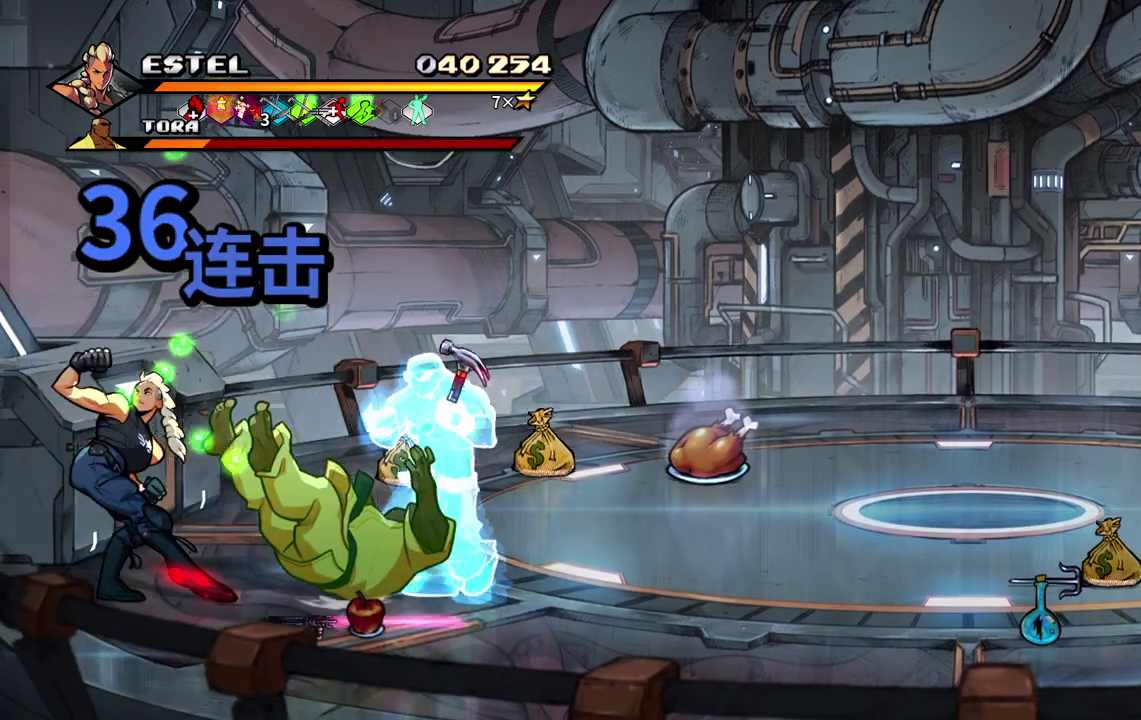
{"buttons": ["DPAD_RIGHT"], "events": [[100, "DPAD_LEFT", "up"], [200, "SQUARE", "up"], [367, "DPAD_RIGHT", "down"]]}
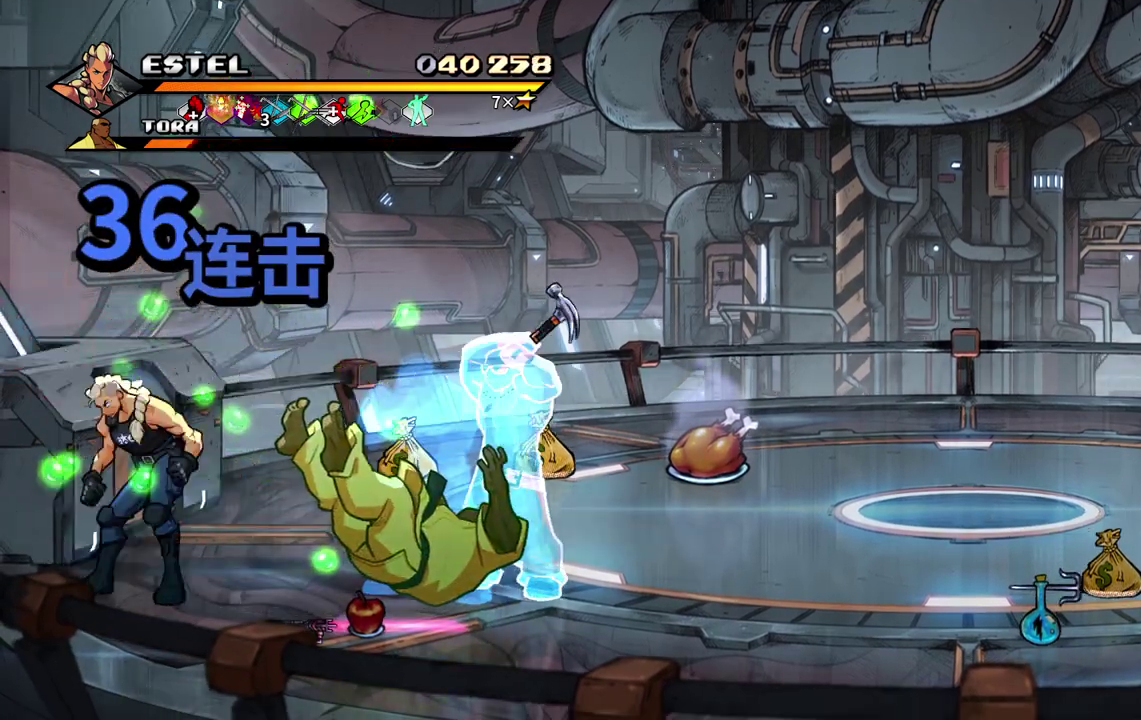
{"buttons": ["SQUARE"], "events": [[450, "DPAD_RIGHT", "up"], [450, "SQUARE", "down"]]}
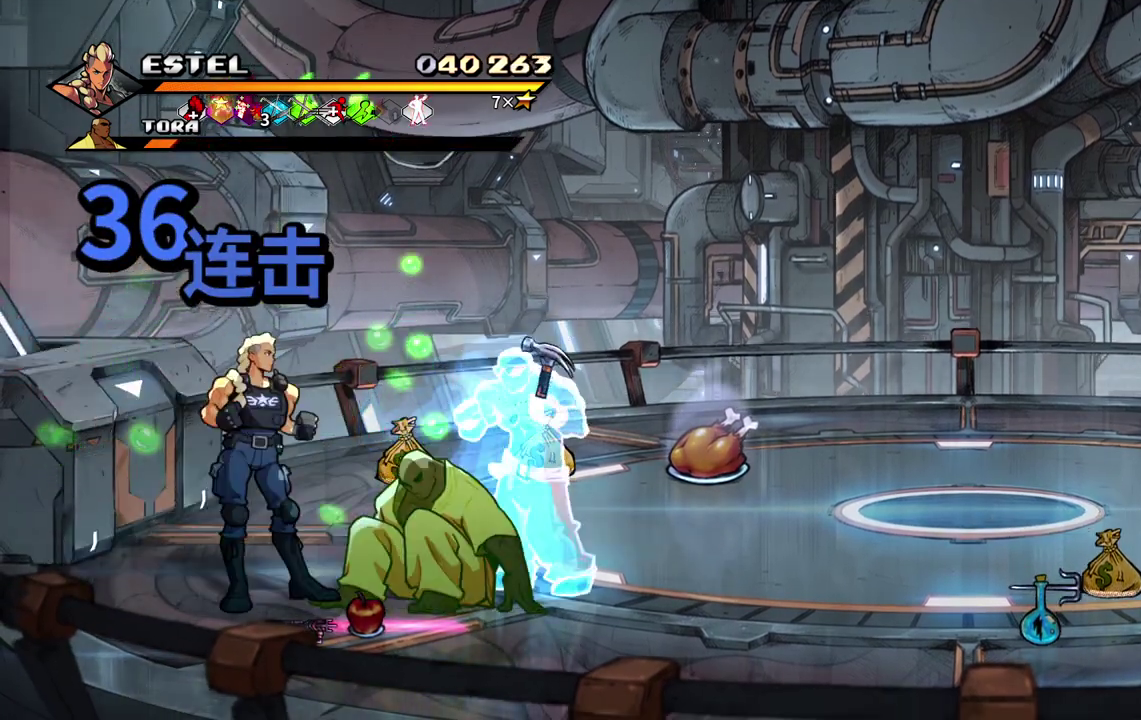
{"buttons": ["SQUARE", "DPAD_RIGHT"], "events": [[150, "SQUARE", "up"], [233, "SQUARE", "down"], [300, "DPAD_RIGHT", "down"], [300, "SQUARE", "up"], [350, "SQUARE", "down"], [433, "SQUARE", "up"], [483, "SQUARE", "down"]]}
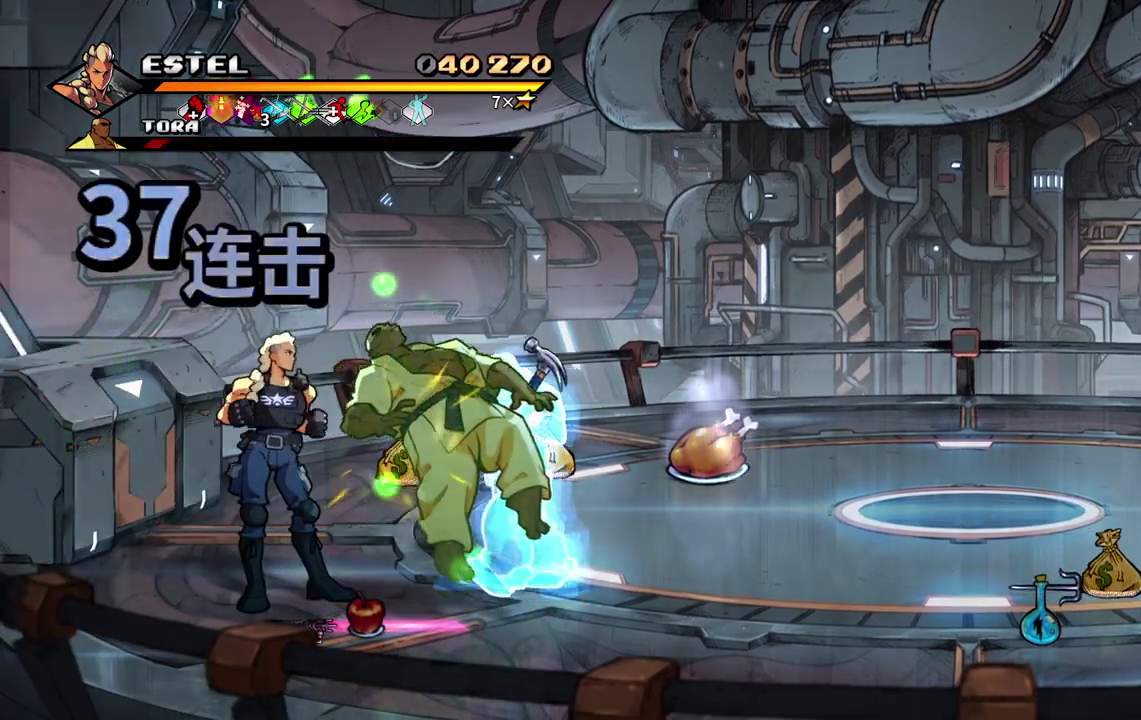
{"buttons": [], "events": [[200, "SQUARE", "up"], [250, "SQUARE", "down"], [333, "SQUARE", "up"], [350, "DPAD_RIGHT", "up"]]}
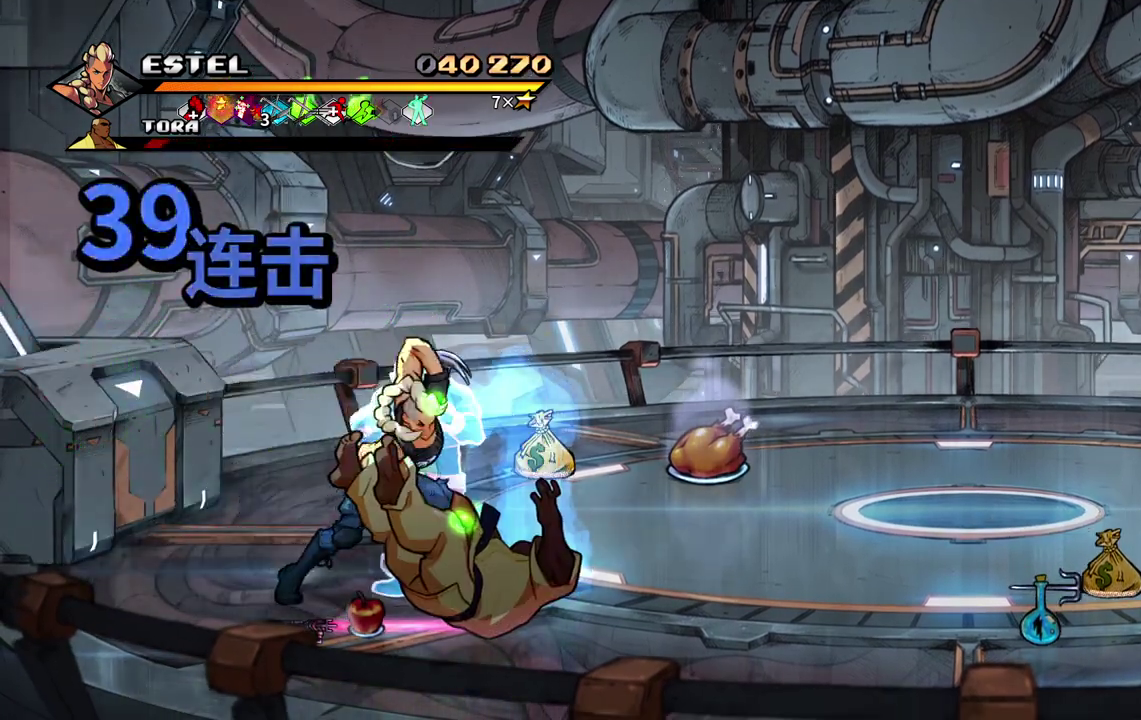
{"buttons": ["DPAD_RIGHT"], "events": [[17, "DPAD_RIGHT", "down"]]}
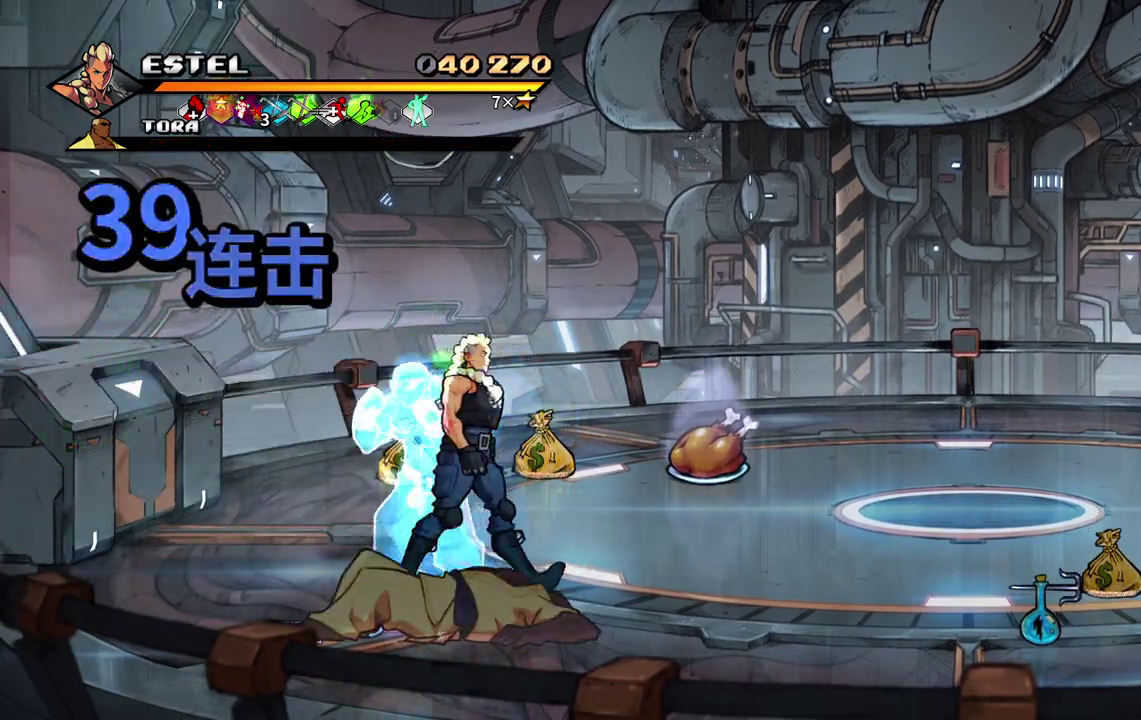
{"buttons": ["DPAD_RIGHT"], "events": []}
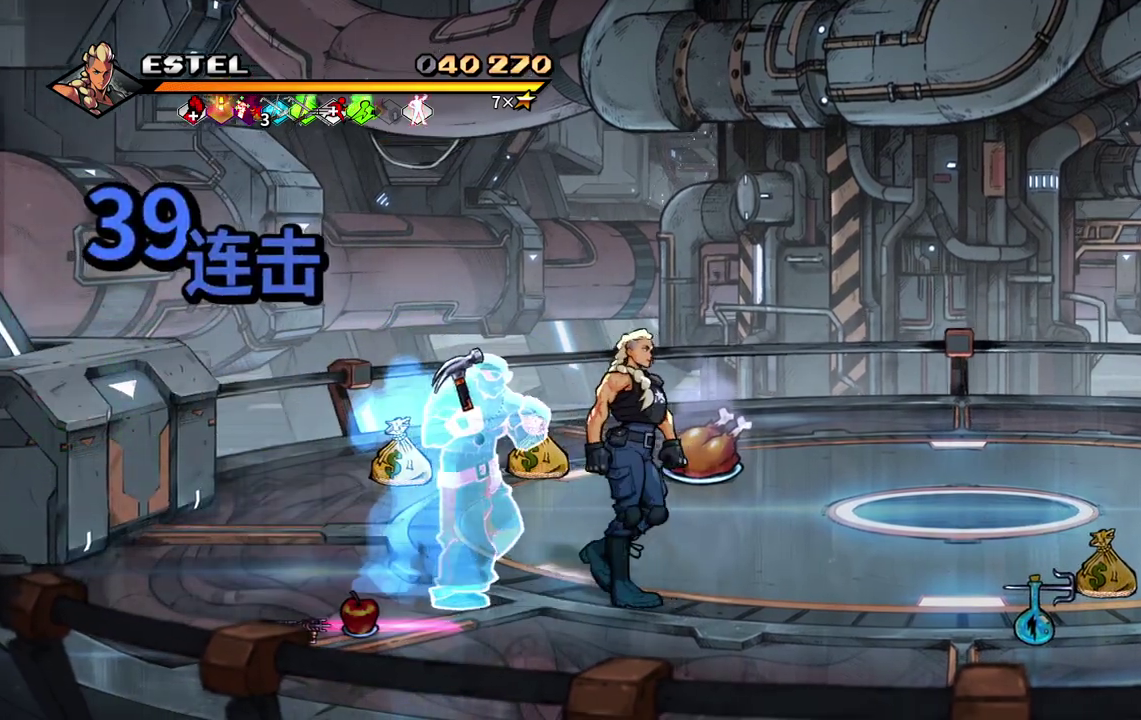
{"buttons": ["DPAD_RIGHT"], "events": []}
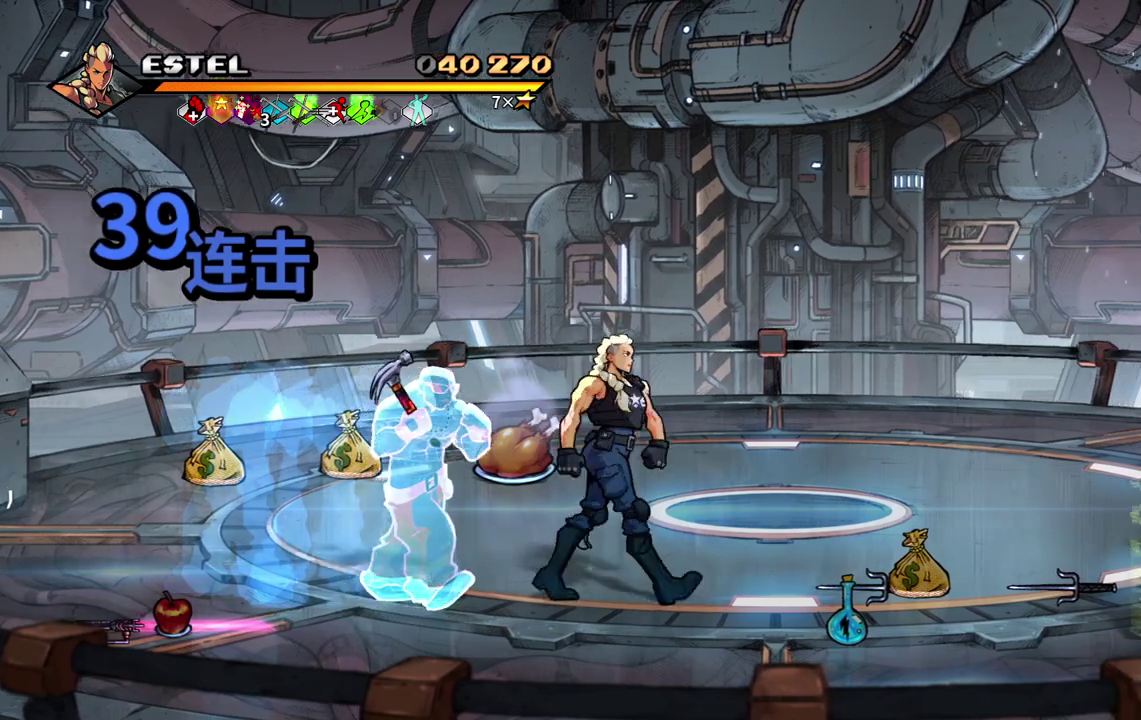
{"buttons": ["DPAD_RIGHT"], "events": [[333, "DPAD_DOWN", "down"], [467, "DPAD_DOWN", "up"]]}
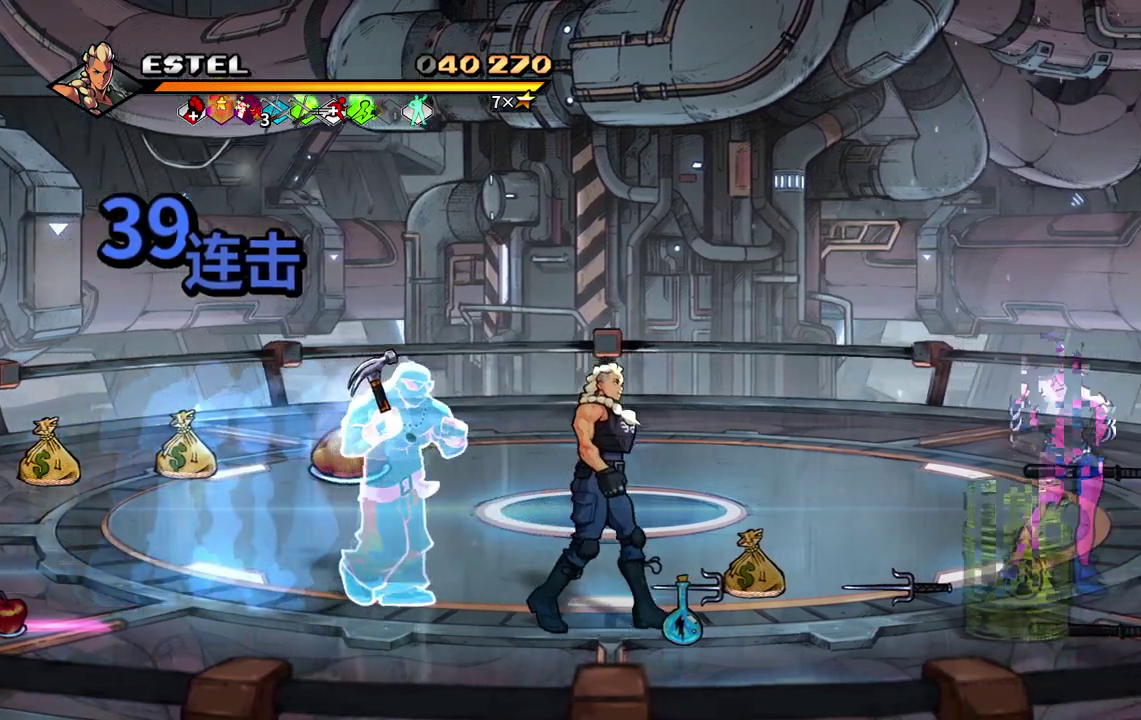
{"buttons": ["DPAD_UP", "DPAD_RIGHT"], "events": [[100, "CIRCLE", "down"], [183, "DPAD_RIGHT", "up"], [183, "DPAD_UP", "down"], [217, "CIRCLE", "up"], [267, "DPAD_RIGHT", "down"]]}
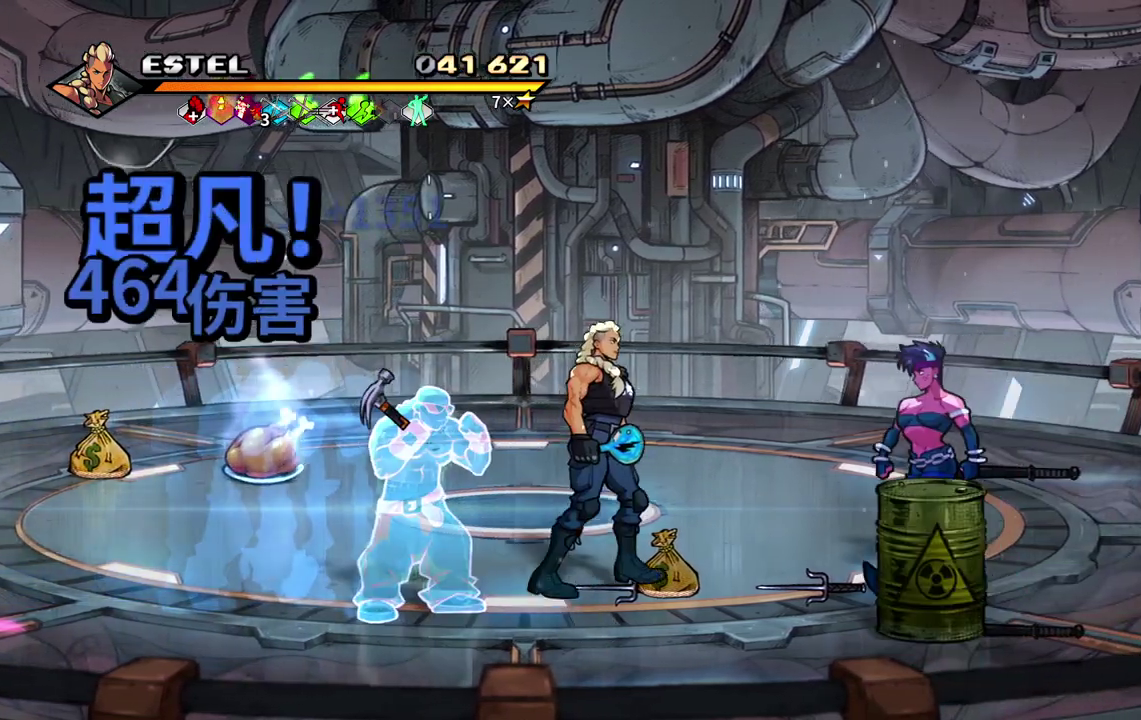
{"buttons": ["DPAD_DOWN", "DPAD_LEFT"], "events": [[67, "CIRCLE", "down"], [150, "DPAD_UP", "up"], [167, "CIRCLE", "up"], [250, "DPAD_RIGHT", "up"], [333, "DPAD_DOWN", "down"], [333, "DPAD_LEFT", "down"]]}
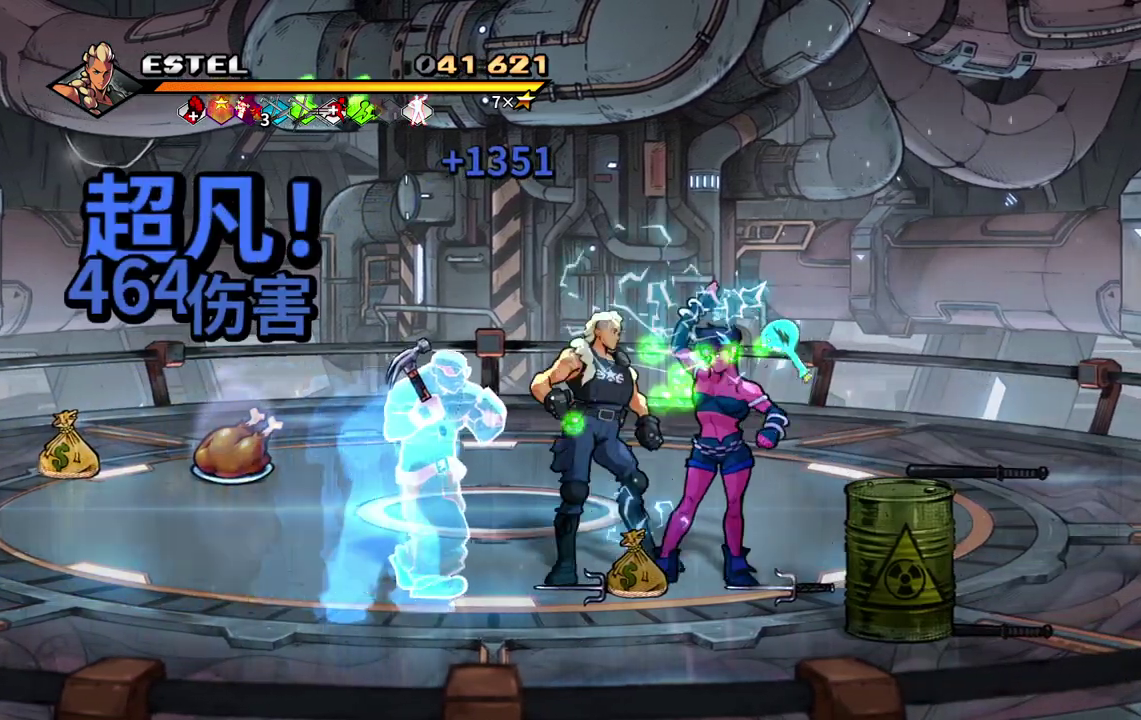
{"buttons": ["SQUARE", "DPAD_RIGHT"], "events": [[17, "DPAD_LEFT", "up"], [50, "SQUARE", "down"], [67, "DPAD_RIGHT", "down"], [100, "DPAD_DOWN", "up"], [133, "SQUARE", "up"], [200, "SQUARE", "down"], [283, "SQUARE", "up"], [333, "SQUARE", "down"], [417, "SQUARE", "up"], [500, "SQUARE", "down"]]}
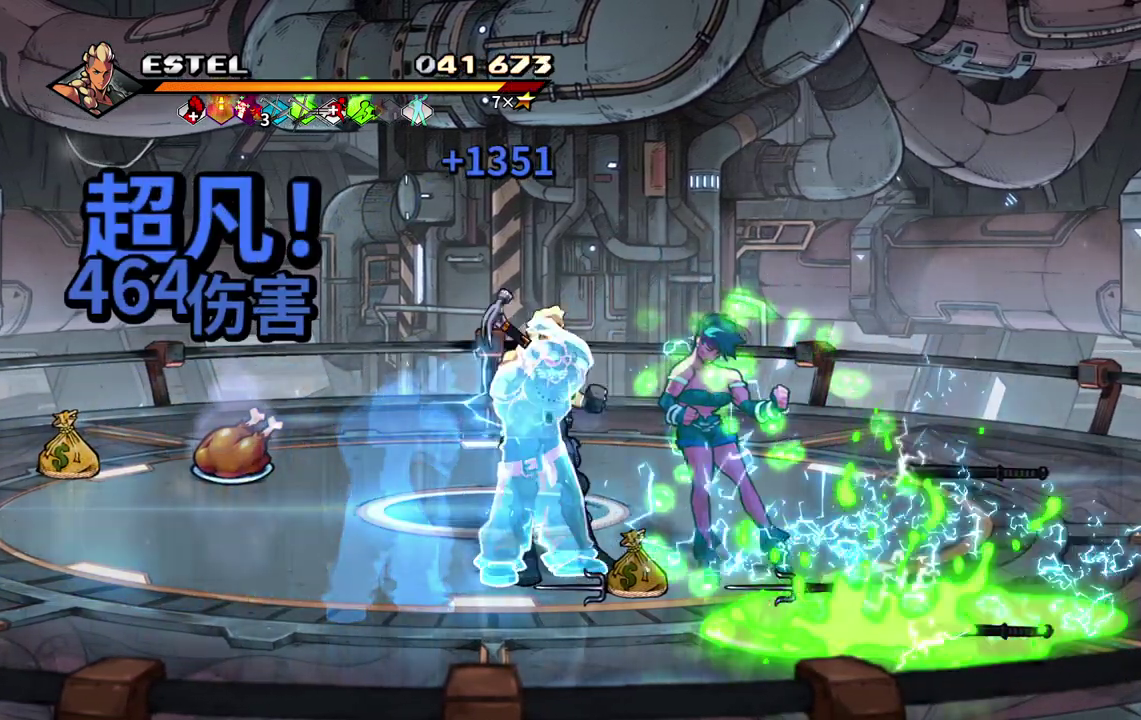
{"buttons": [], "events": [[67, "SQUARE", "up"], [117, "DPAD_RIGHT", "up"], [167, "SQUARE", "down"], [250, "SQUARE", "up"], [300, "SQUARE", "down"], [350, "SQUARE", "up"]]}
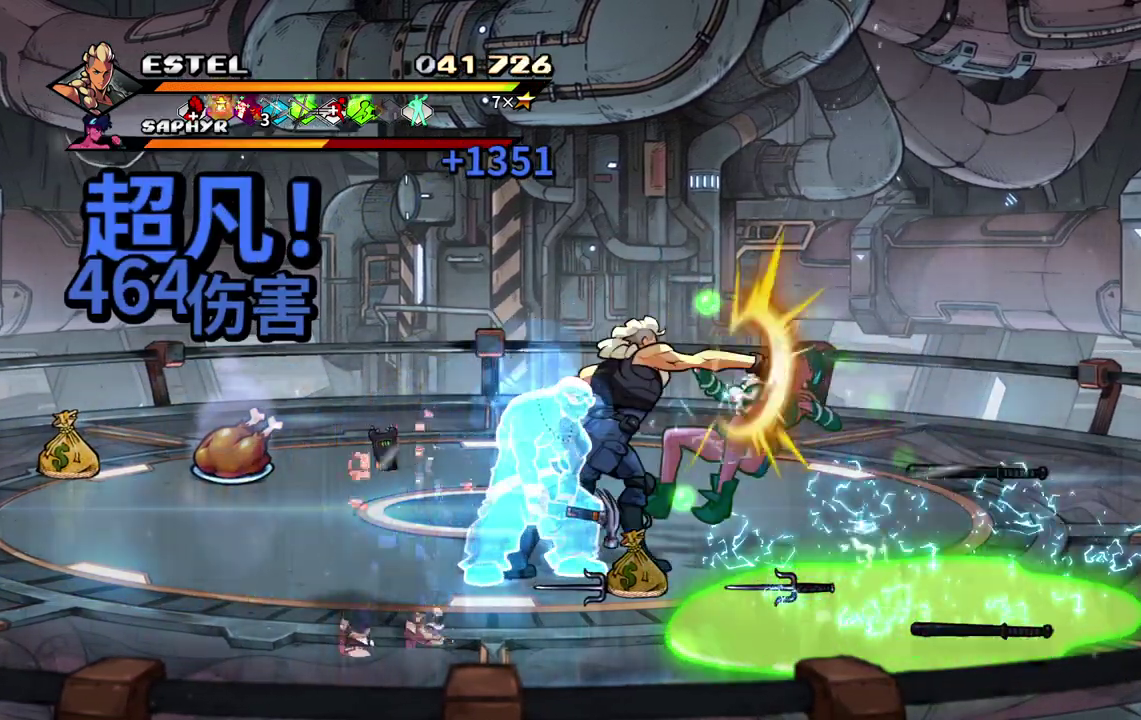
{"buttons": ["CIRCLE", "DPAD_LEFT"], "events": [[83, "DPAD_LEFT", "down"], [283, "DPAD_DOWN", "down"], [283, "DPAD_LEFT", "up"], [300, "DPAD_RIGHT", "down"], [433, "CIRCLE", "down"], [450, "DPAD_RIGHT", "up"], [483, "DPAD_DOWN", "up"], [483, "DPAD_LEFT", "down"]]}
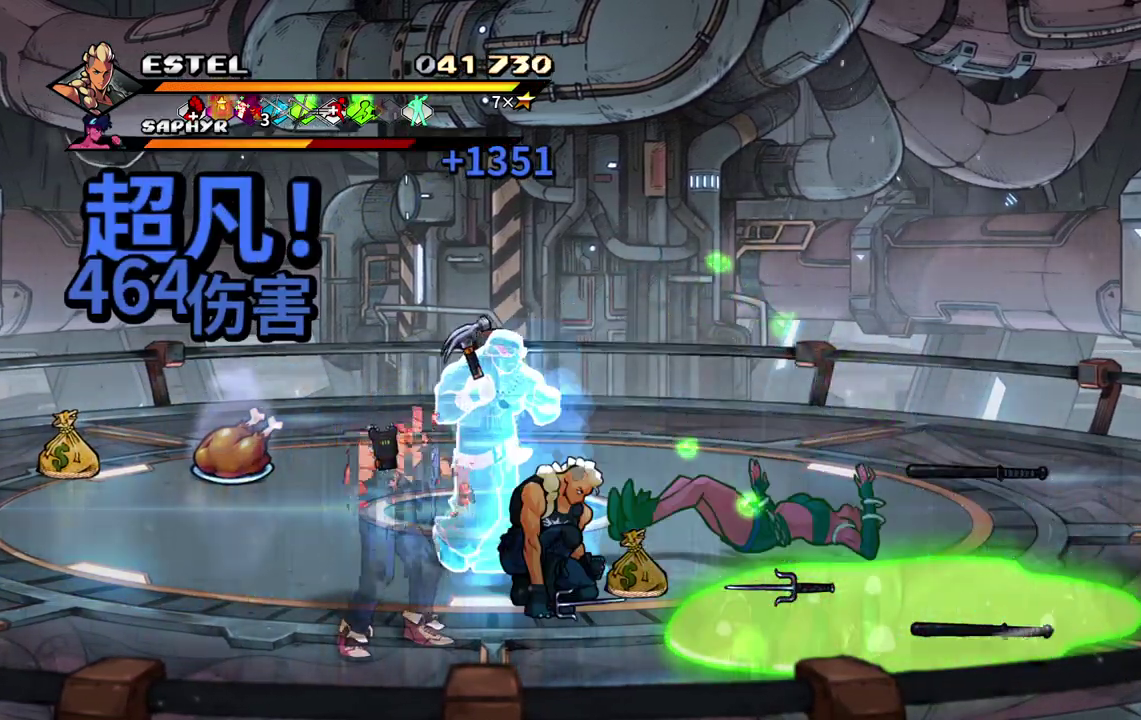
{"buttons": ["SQUARE", "DPAD_LEFT"], "events": [[50, "CIRCLE", "up"], [183, "DPAD_DOWN", "down"], [333, "SQUARE", "down"], [417, "DPAD_DOWN", "up"], [417, "SQUARE", "up"], [483, "SQUARE", "down"]]}
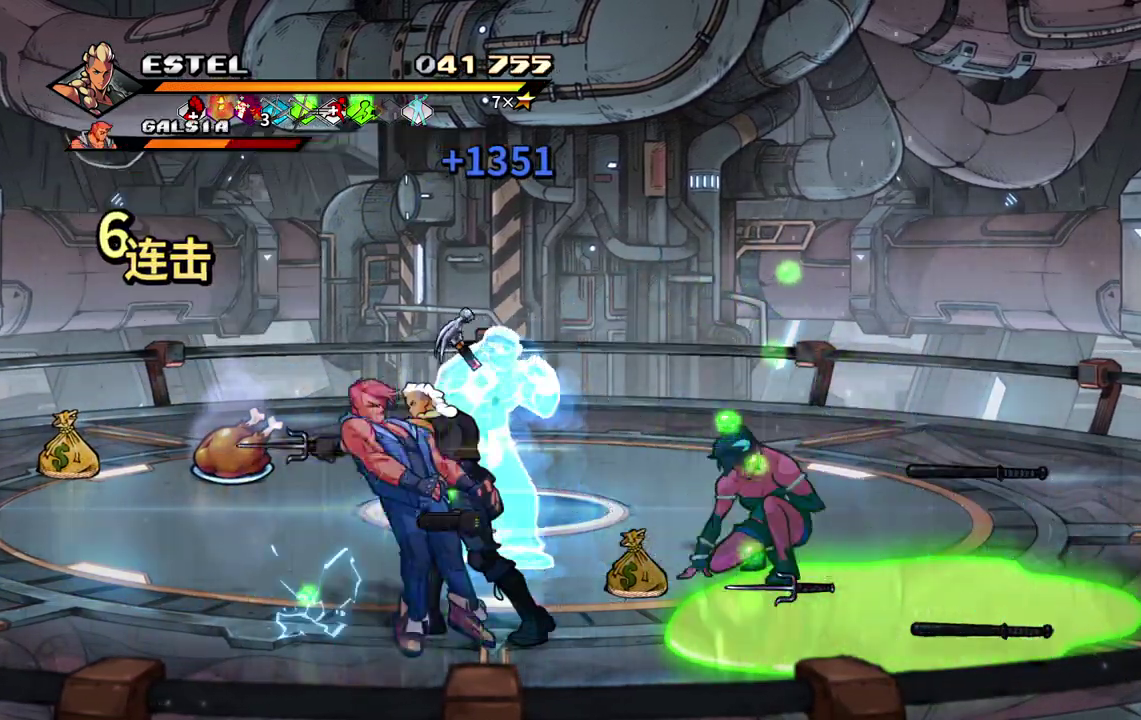
{"buttons": ["DPAD_RIGHT"], "events": [[17, "DPAD_LEFT", "up"], [67, "SQUARE", "up"], [117, "SQUARE", "down"], [200, "SQUARE", "up"], [433, "DPAD_UP", "down"], [483, "DPAD_RIGHT", "down"], [483, "DPAD_UP", "up"]]}